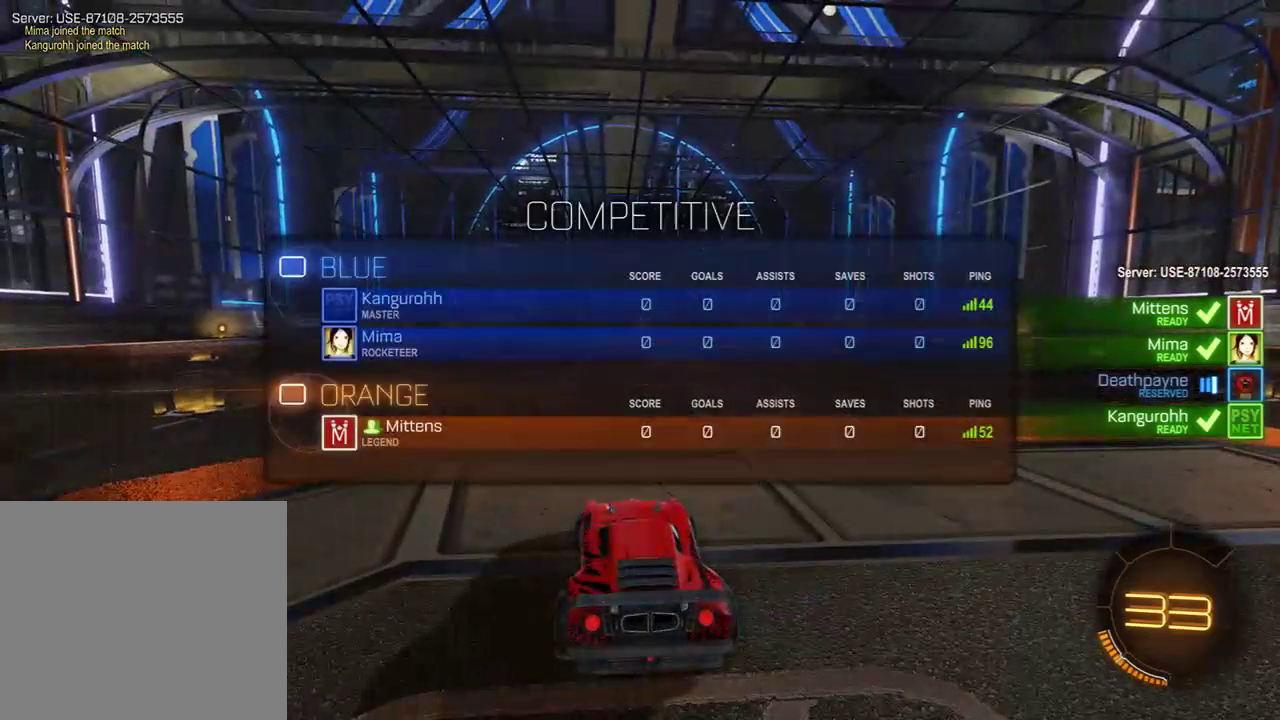
Gameplay with a controller (Xbox layout); each line is a JSON object with the inputs held at the frame after it. "events" lists button and stick changes between this image and that frame as [ms after this image, input, new state], when the widget could be followed in between.
{"buttons": ["B", "L1"], "left_stick": "center", "right_stick": "center", "events": [[133, "R2", "up"], [233, "B", "up"], [400, "B", "down"]]}
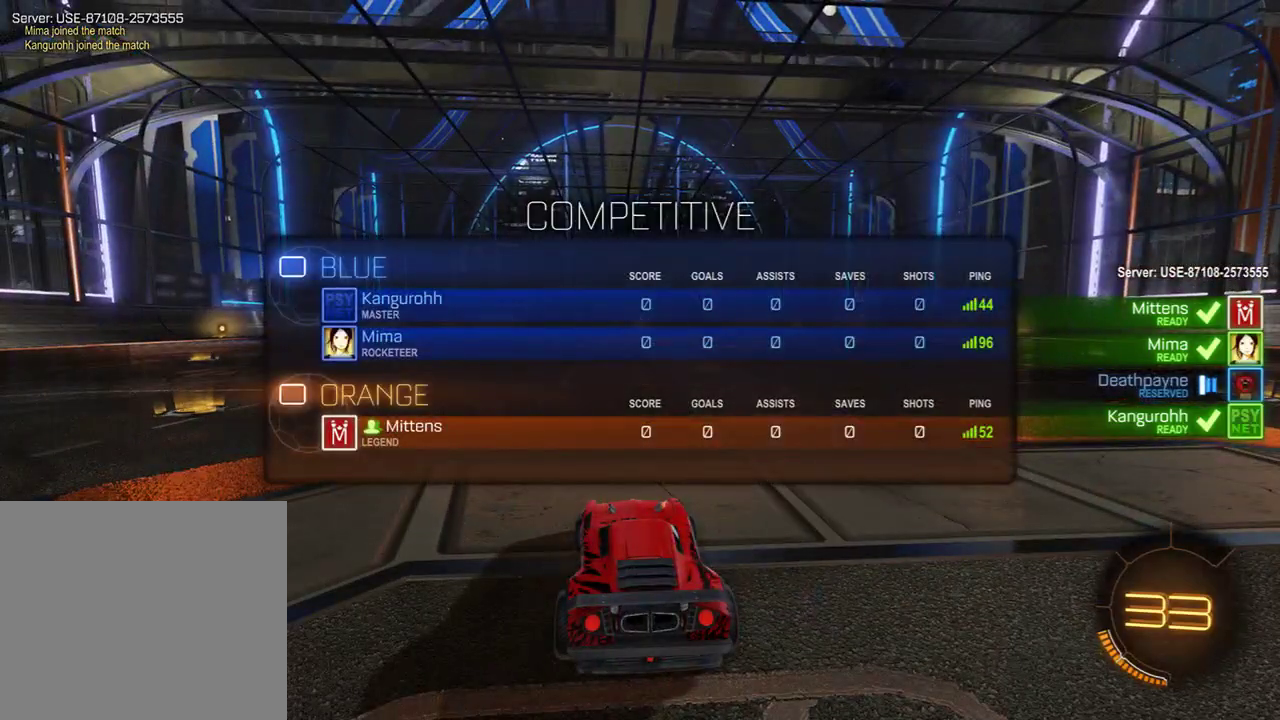
{"buttons": ["B", "L1"], "left_stick": "center", "right_stick": "center", "events": [[67, "L1", "up"], [467, "L1", "down"]]}
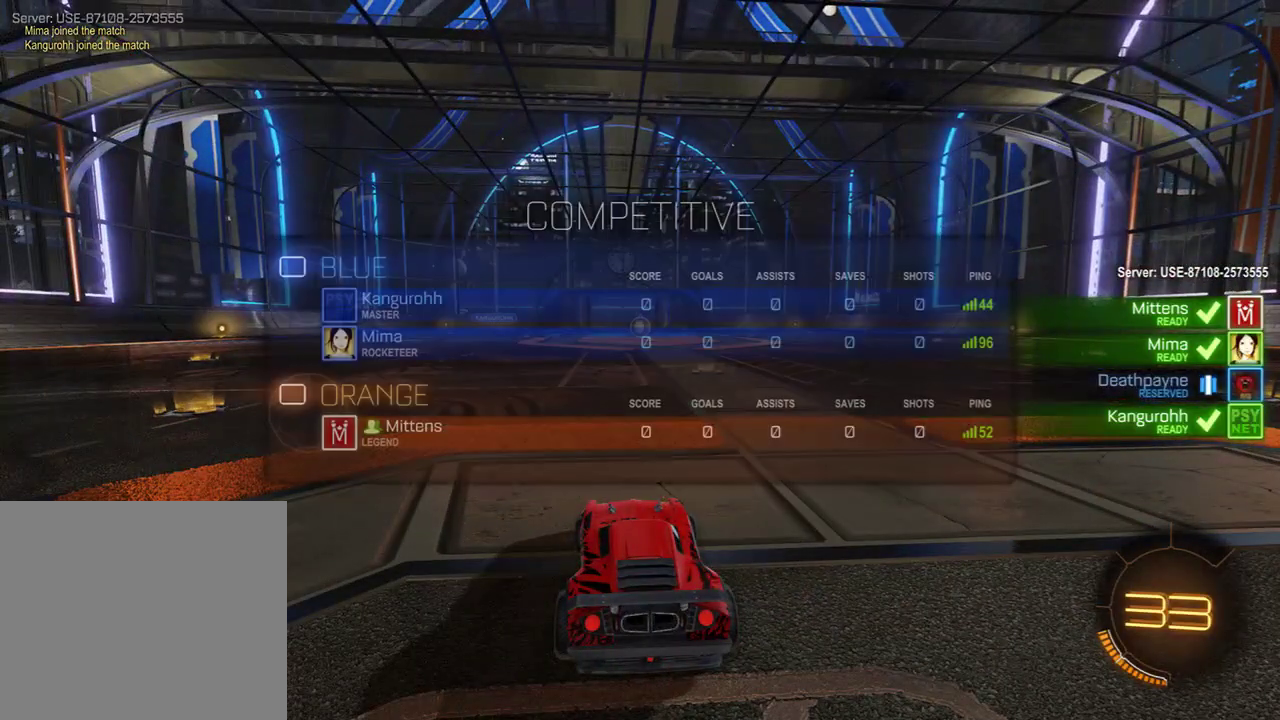
{"buttons": ["B", "L1"], "left_stick": "center", "right_stick": "center", "events": []}
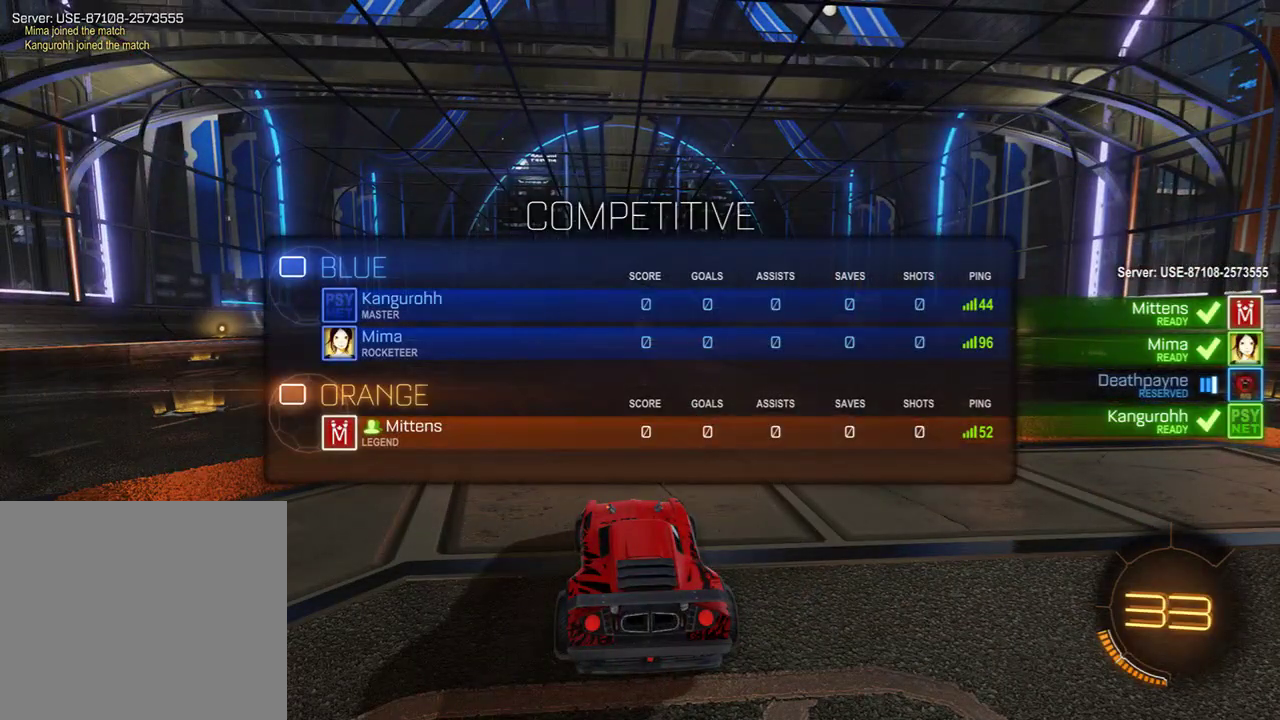
{"buttons": ["B", "L1"], "left_stick": "center", "right_stick": "center", "events": []}
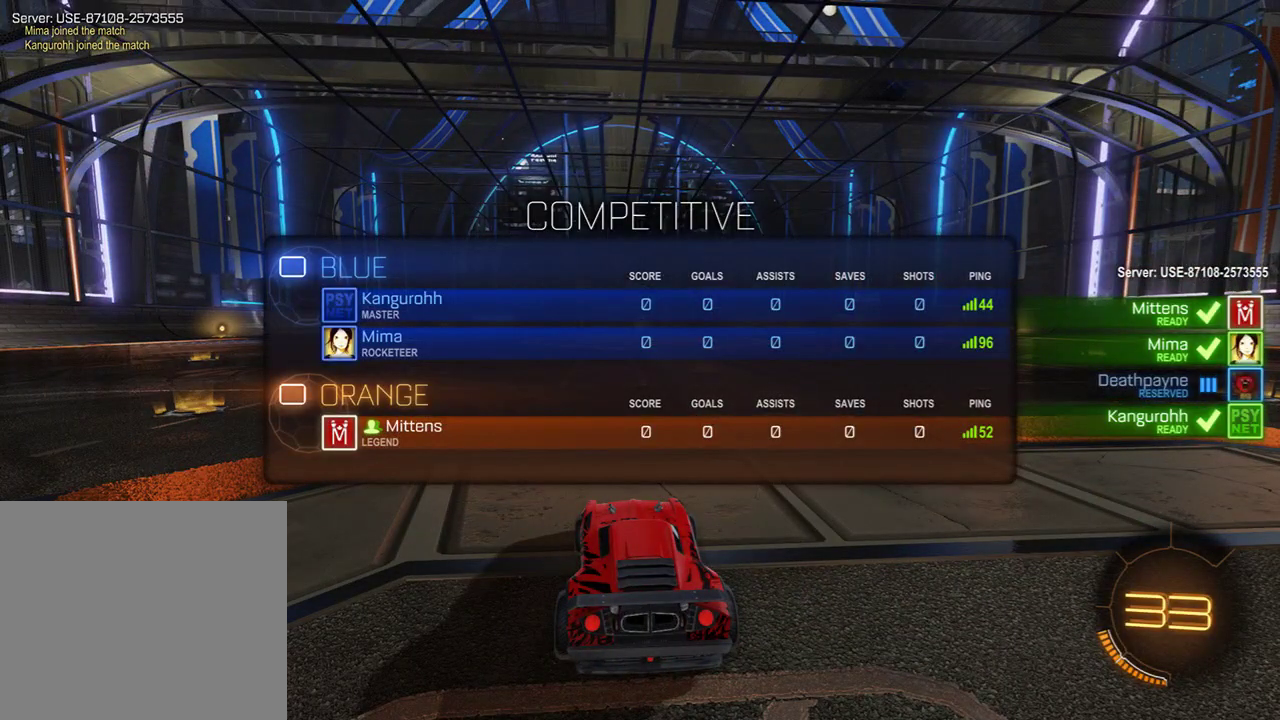
{"buttons": ["B", "L1"], "left_stick": "center", "right_stick": "center", "events": []}
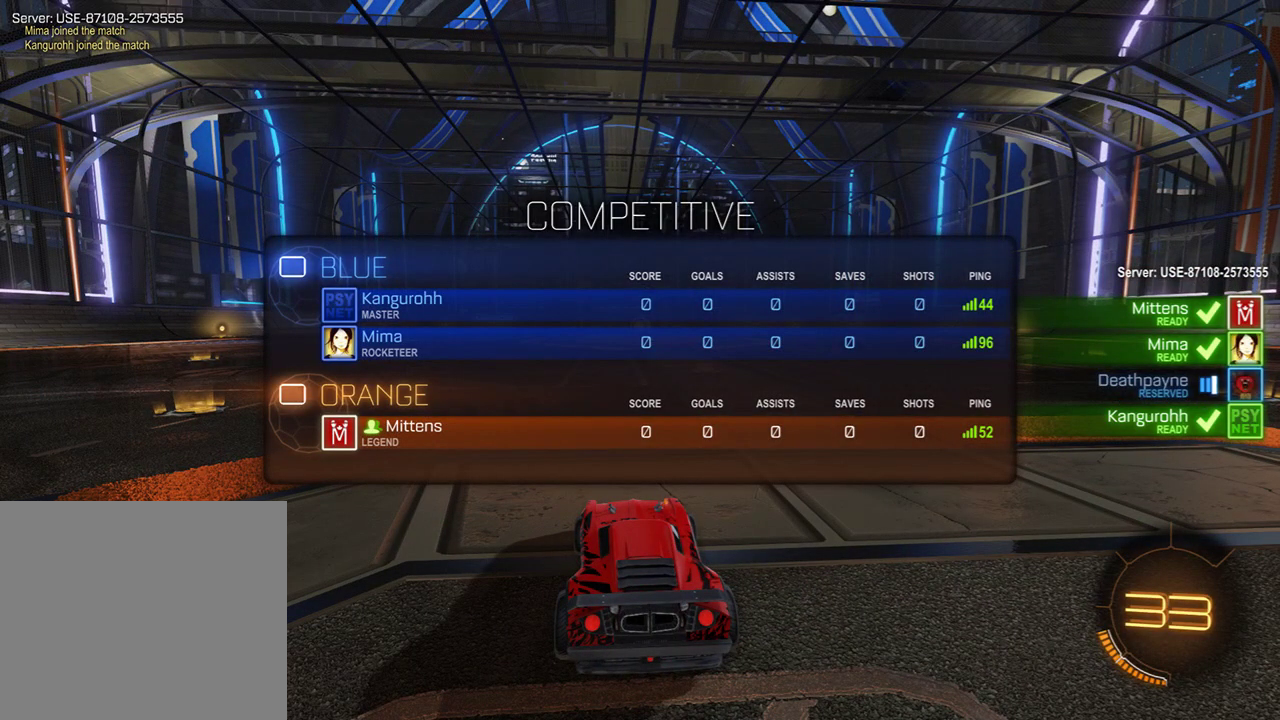
{"buttons": ["B", "L1"], "left_stick": "center", "right_stick": "center", "events": [[333, "L1", "up"], [483, "L1", "down"]]}
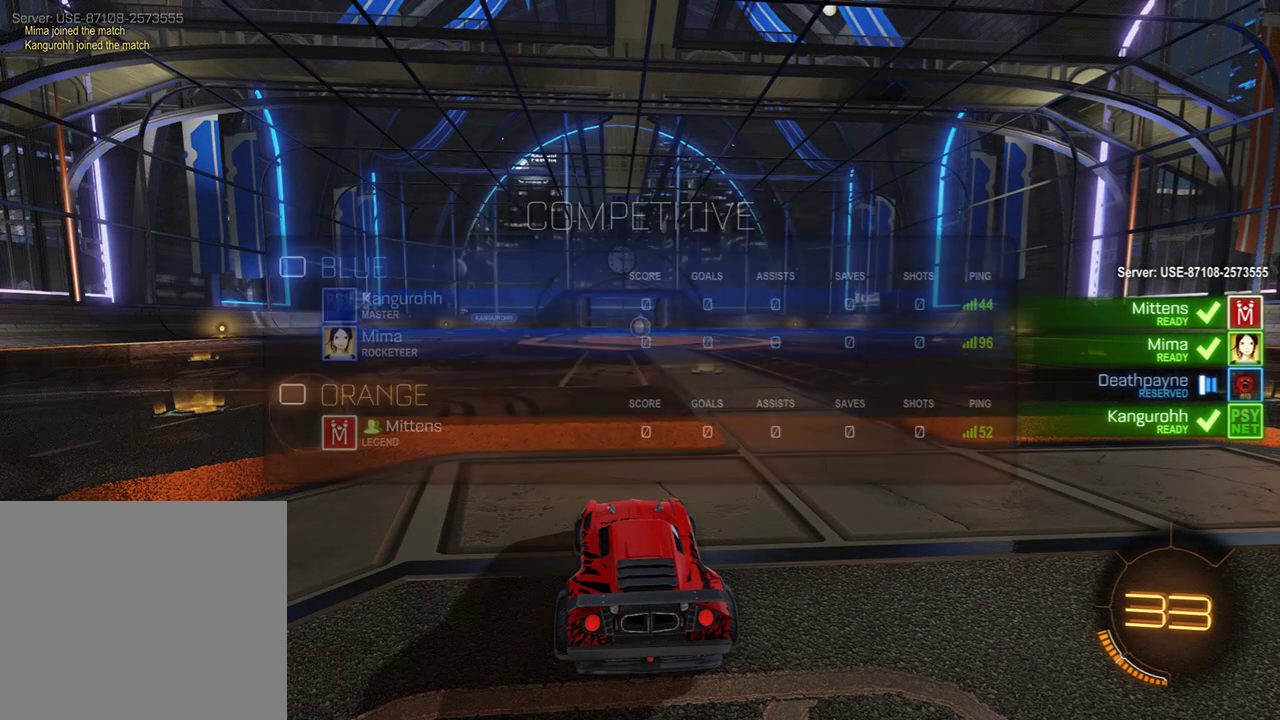
{"buttons": ["B", "L1"], "left_stick": "center", "right_stick": "center", "events": [[367, "L1", "up"], [500, "L1", "down"]]}
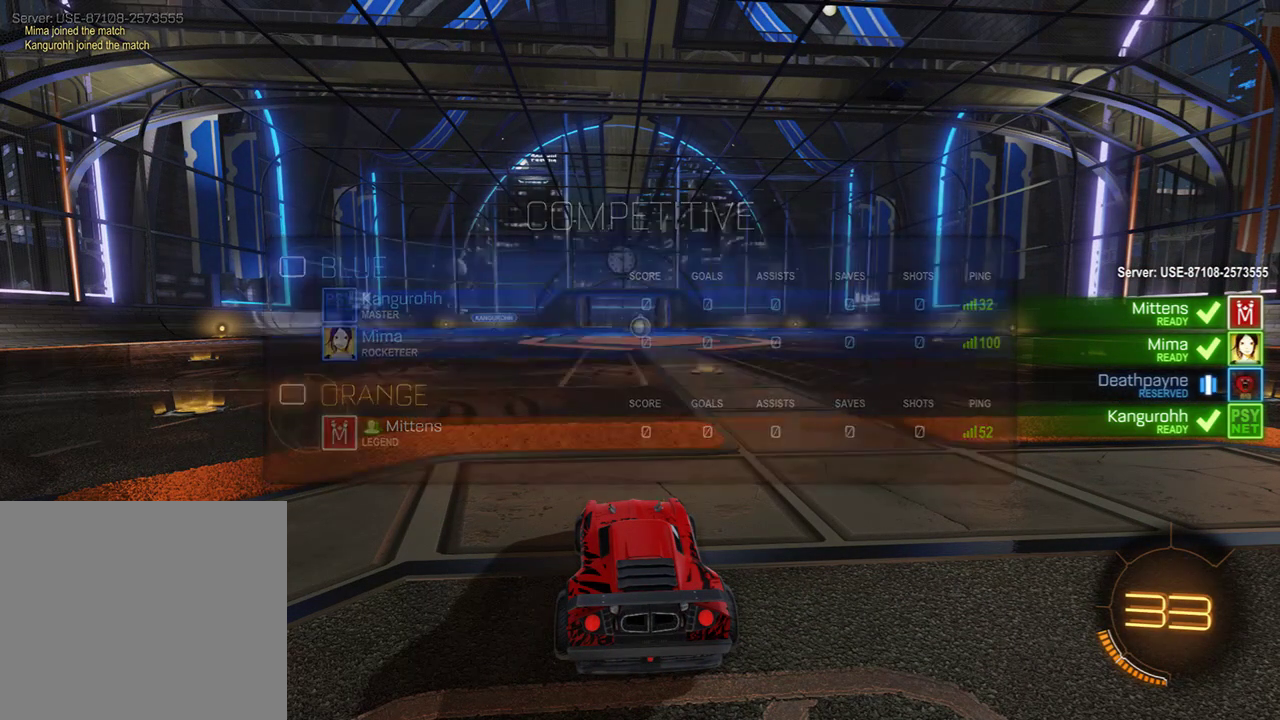
{"buttons": ["B"], "left_stick": "center", "right_stick": "center", "events": [[200, "L1", "up"]]}
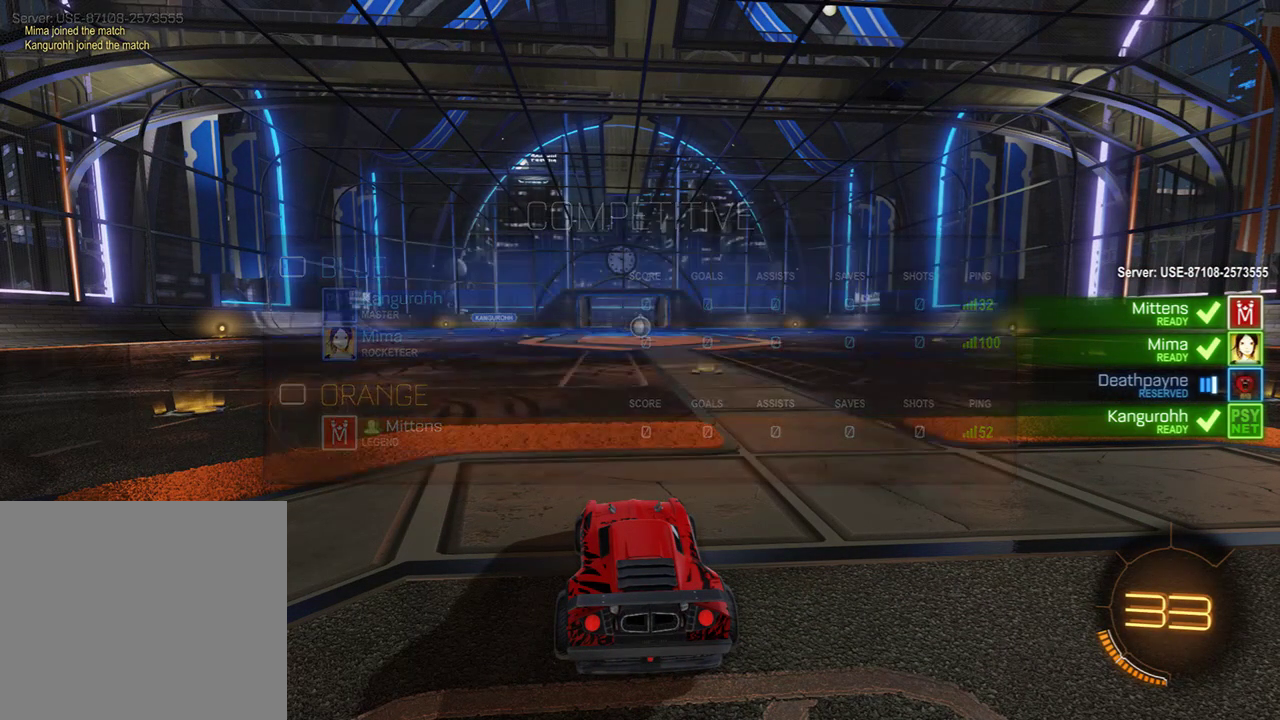
{"buttons": ["B"], "left_stick": "center", "right_stick": "center", "events": []}
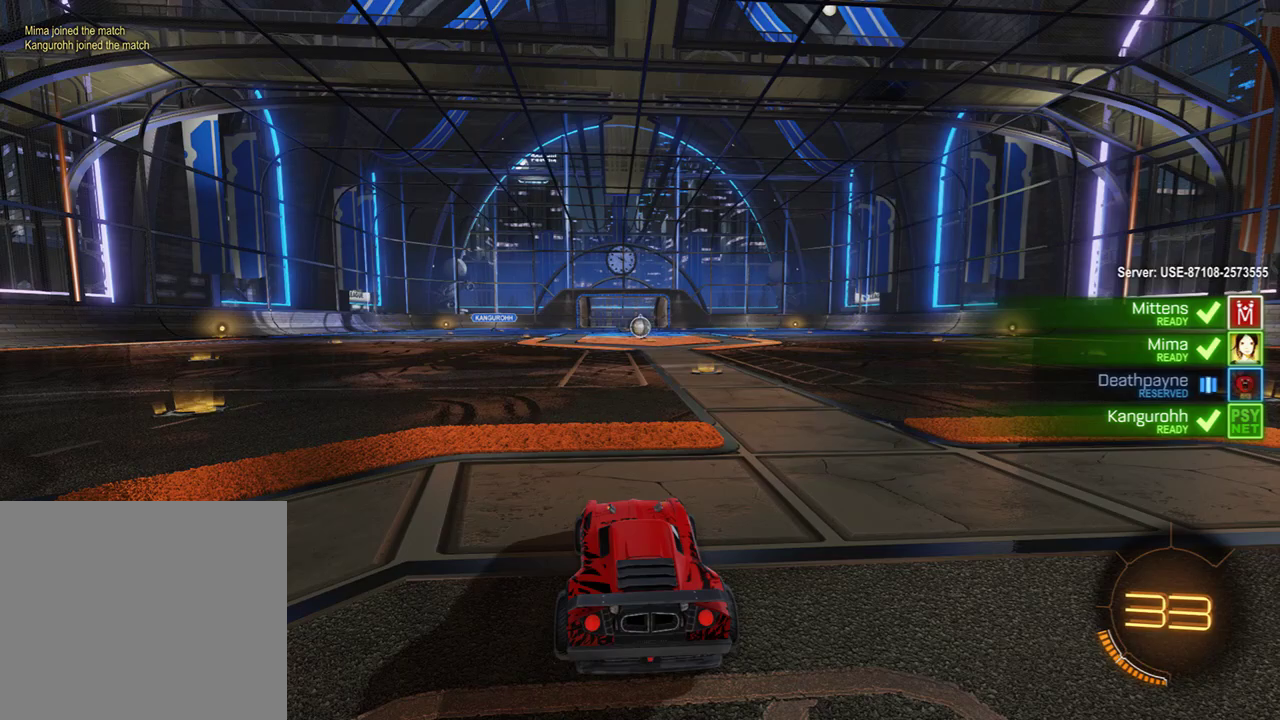
{"buttons": ["B", "L1"], "left_stick": "center", "right_stick": "center", "events": [[383, "L1", "down"]]}
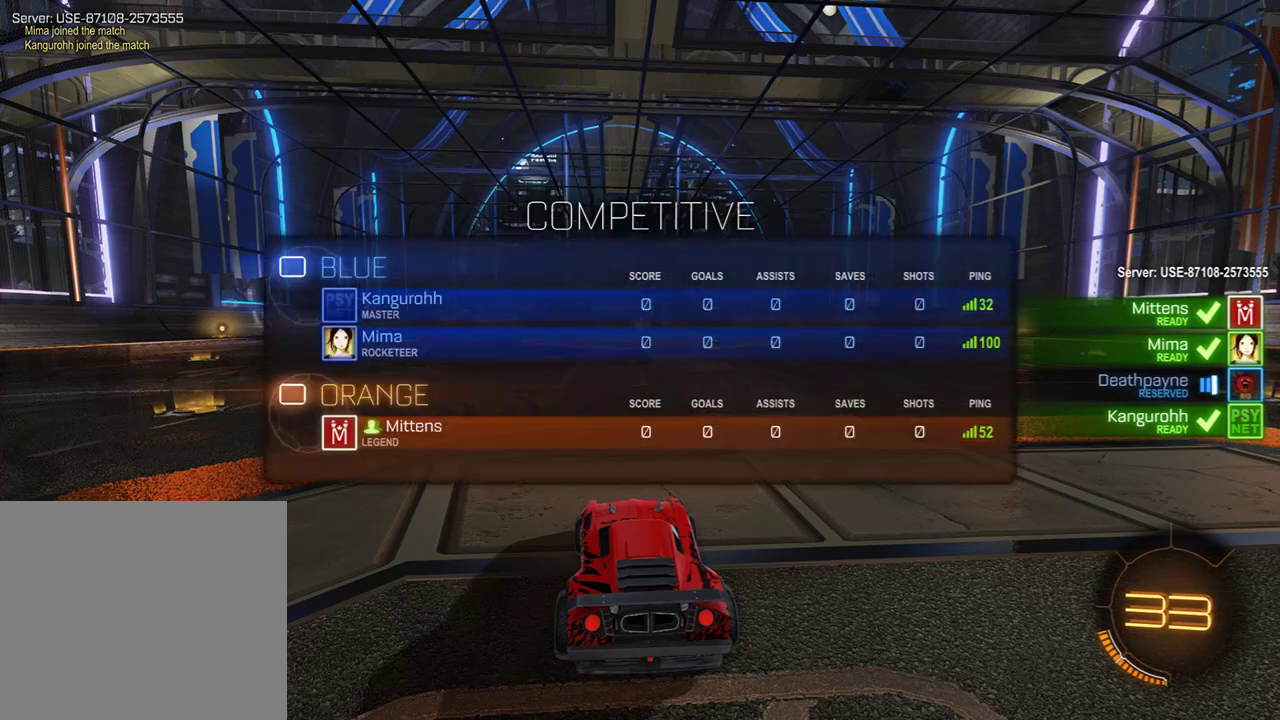
{"buttons": ["B", "L1"], "left_stick": "center", "right_stick": "center", "events": []}
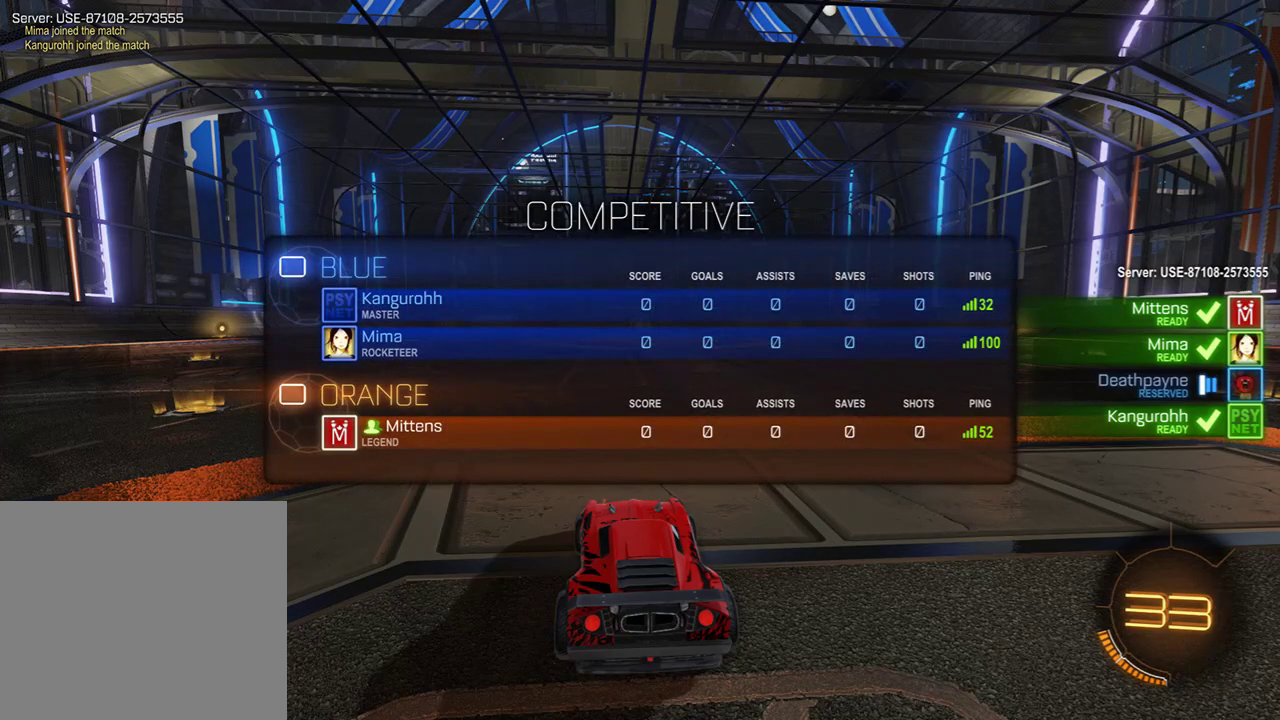
{"buttons": ["B", "L1"], "left_stick": "center", "right_stick": "center", "events": []}
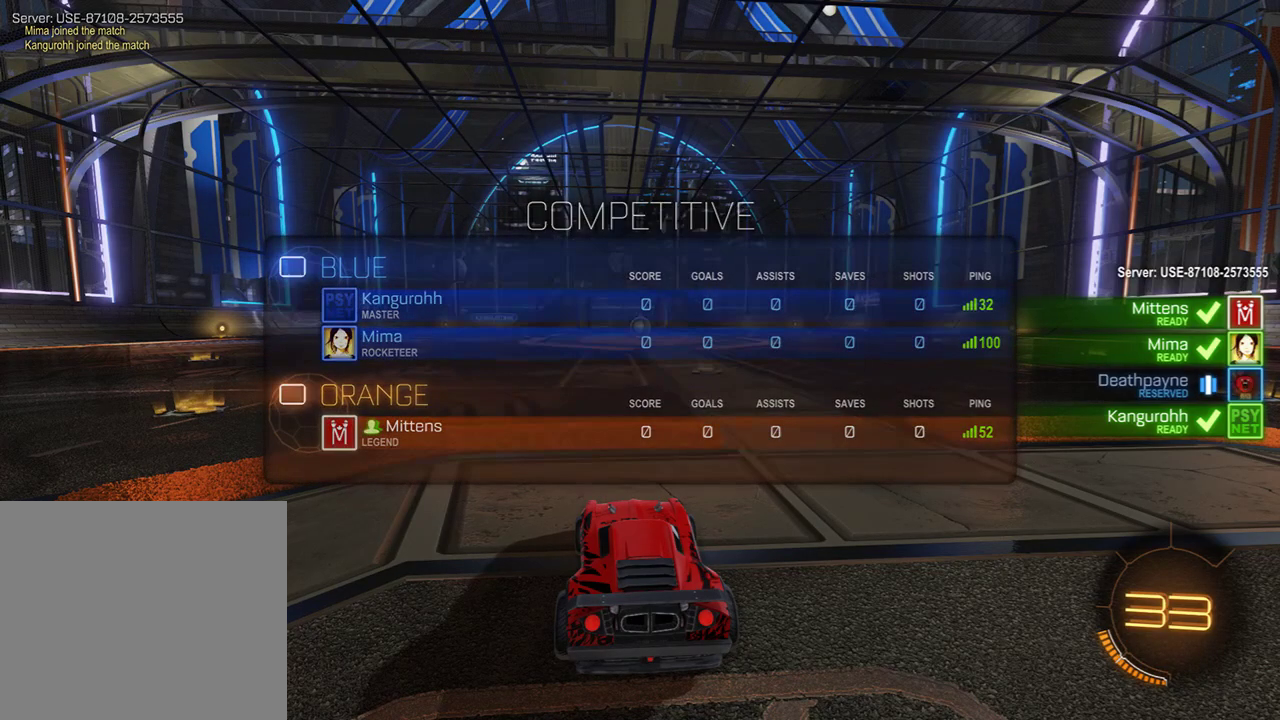
{"buttons": ["B", "L1"], "left_stick": "center", "right_stick": "center", "events": [[17, "L1", "up"], [17, "left_stick", "left"], [50, "Y", "down"], [117, "left_stick", "center"], [150, "Y", "up"], [283, "L1", "down"], [350, "Y", "down"], [450, "Y", "up"]]}
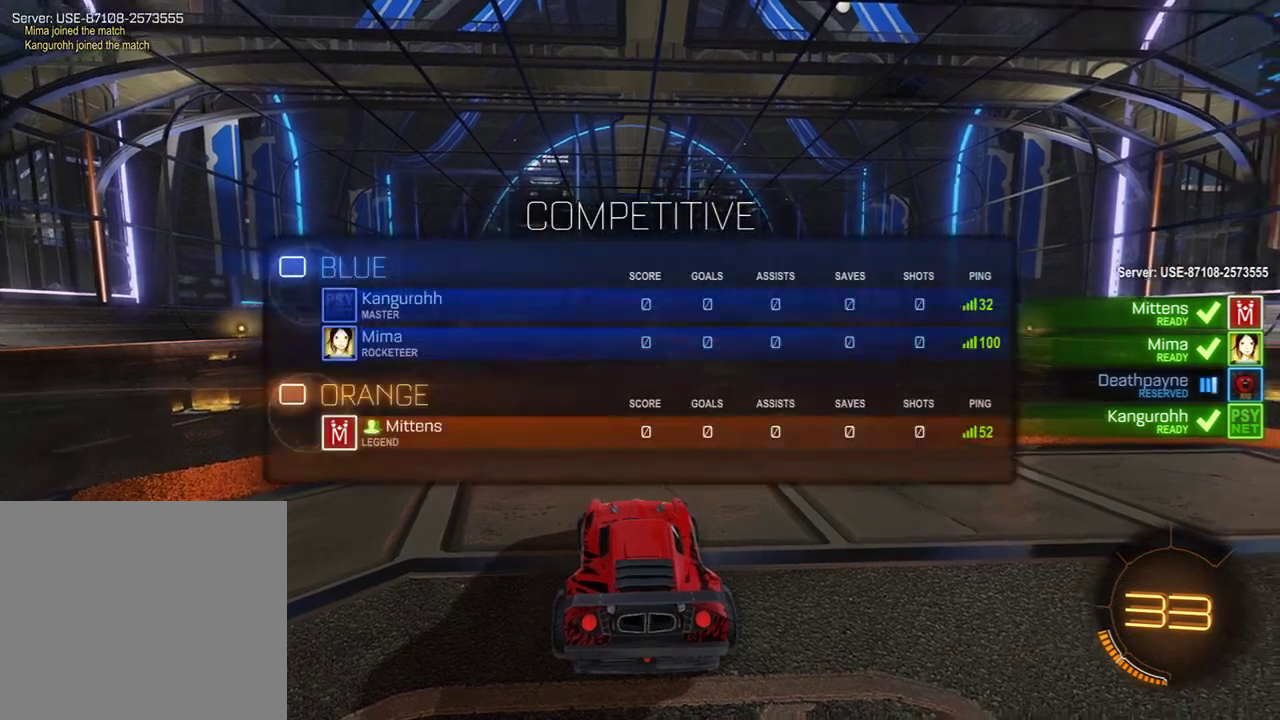
{"buttons": ["B", "L1"], "left_stick": "center", "right_stick": "right", "events": [[100, "right_stick", "right"]]}
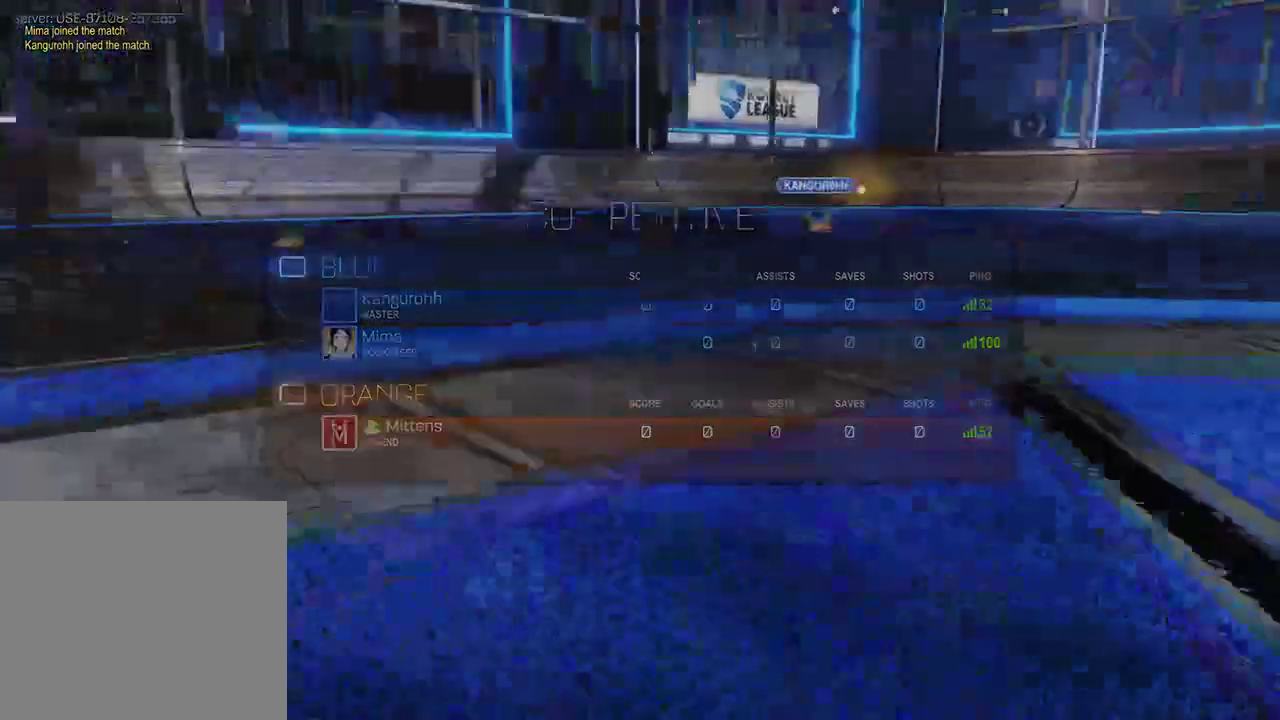
{"buttons": ["B"], "left_stick": "center", "right_stick": "right", "events": [[333, "L1", "up"]]}
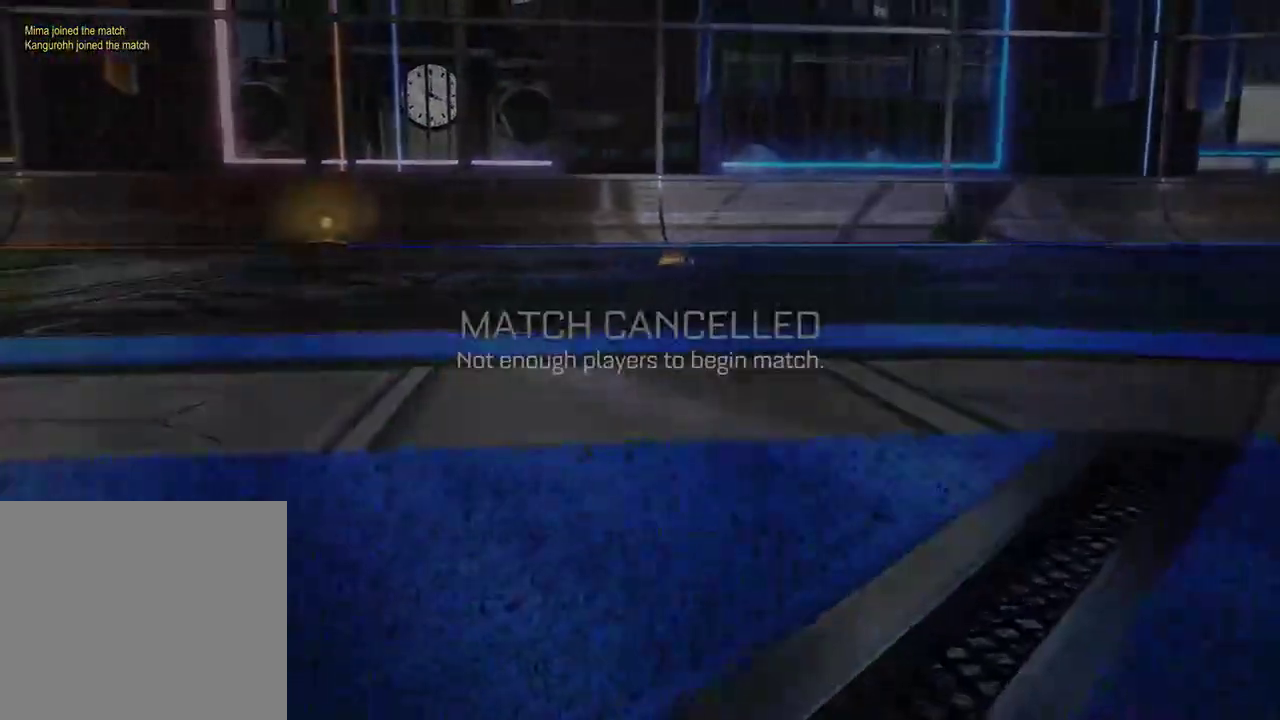
{"buttons": [], "left_stick": "center", "right_stick": "center", "events": [[133, "B", "up"], [167, "right_stick", "center"]]}